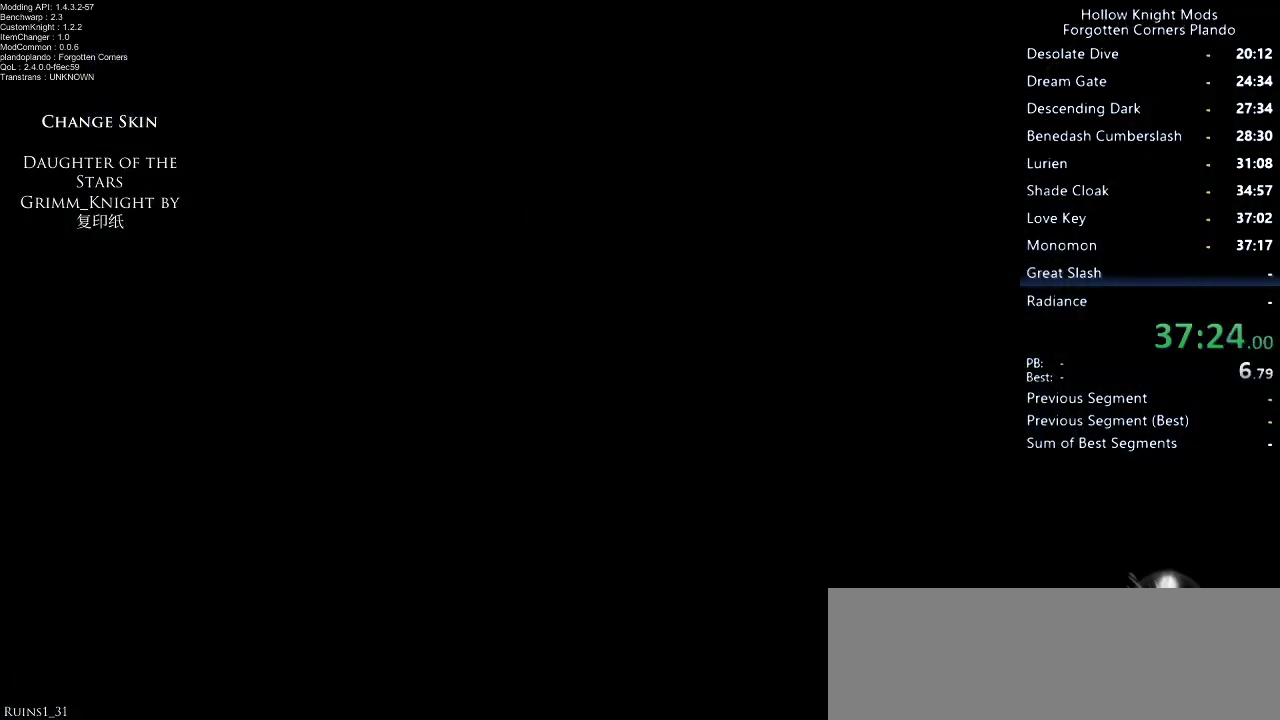
Gameplay with keyboard; each line is a JSON object with the keys held at the frame after it. "events" lists presses ("down") and releases ("up") of "dash", "dnail", "down", "jump", "left", "map", "nail", "right", "spell" and "up" between this image and that frame as [ms after this image, input, new state], when the widget could be followed in between. No other keys are recorded. Mouse input is not recorded. Key names are as the overlay labels them; some are game actions (e.g. jump) rather than physical keys.
{"keys": ["right"], "events": [[33, "right", "down"], [66, "down", "down"], [100, "spell", "down"], [166, "left", "down"], [166, "right", "up"], [233, "left", "up"], [233, "right", "down"], [300, "down", "up"], [333, "dash", "down"], [333, "jump", "down"], [366, "left", "down"], [366, "right", "up"], [400, "dash", "up"], [400, "down", "down"], [400, "jump", "up"], [433, "down", "up"], [433, "spell", "up"], [466, "left", "up"], [466, "right", "down"]]}
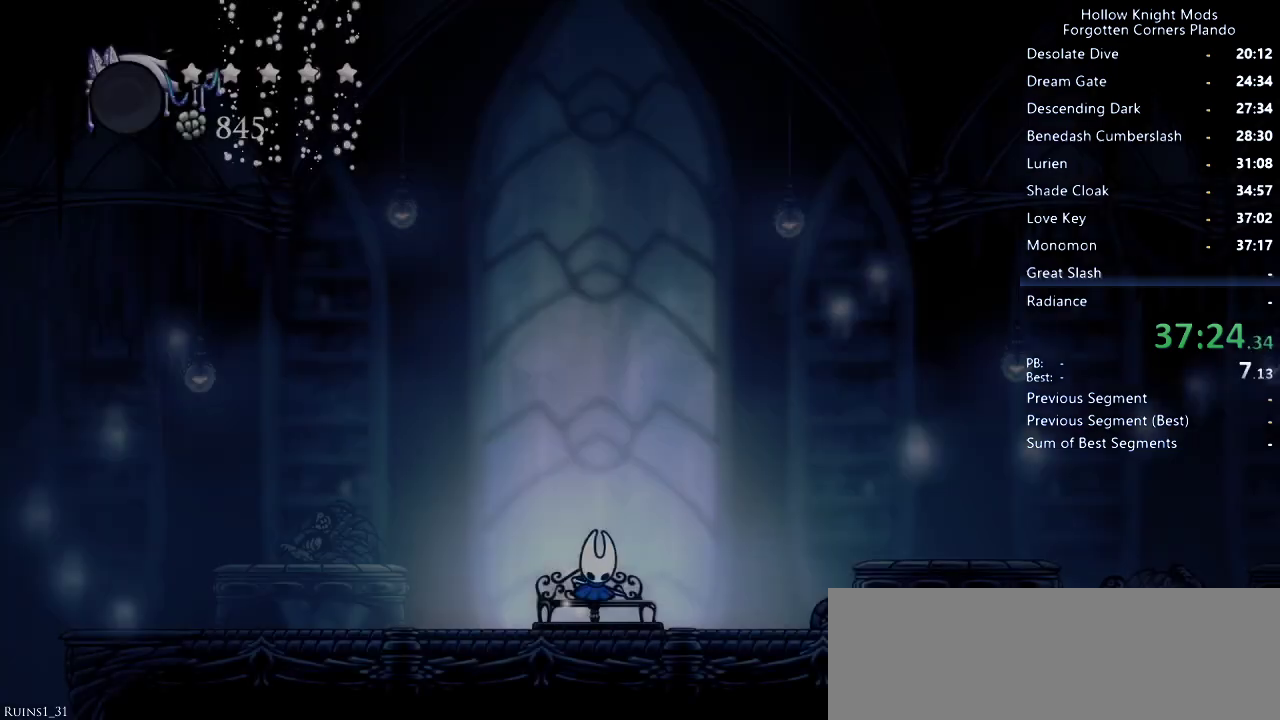
{"keys": ["down", "right"], "events": [[33, "dash", "down"], [33, "jump", "down"], [66, "dash", "up"], [66, "down", "down"], [100, "jump", "up"], [133, "down", "up"], [133, "nail", "down"], [166, "nail", "up"], [233, "down", "down"], [233, "jump", "down"], [233, "left", "down"], [233, "right", "up"], [266, "jump", "up"], [300, "left", "up"], [300, "nail", "down"], [333, "nail", "up"], [333, "right", "down"], [400, "jump", "down"], [400, "right", "up"], [433, "jump", "up"], [466, "right", "down"]]}
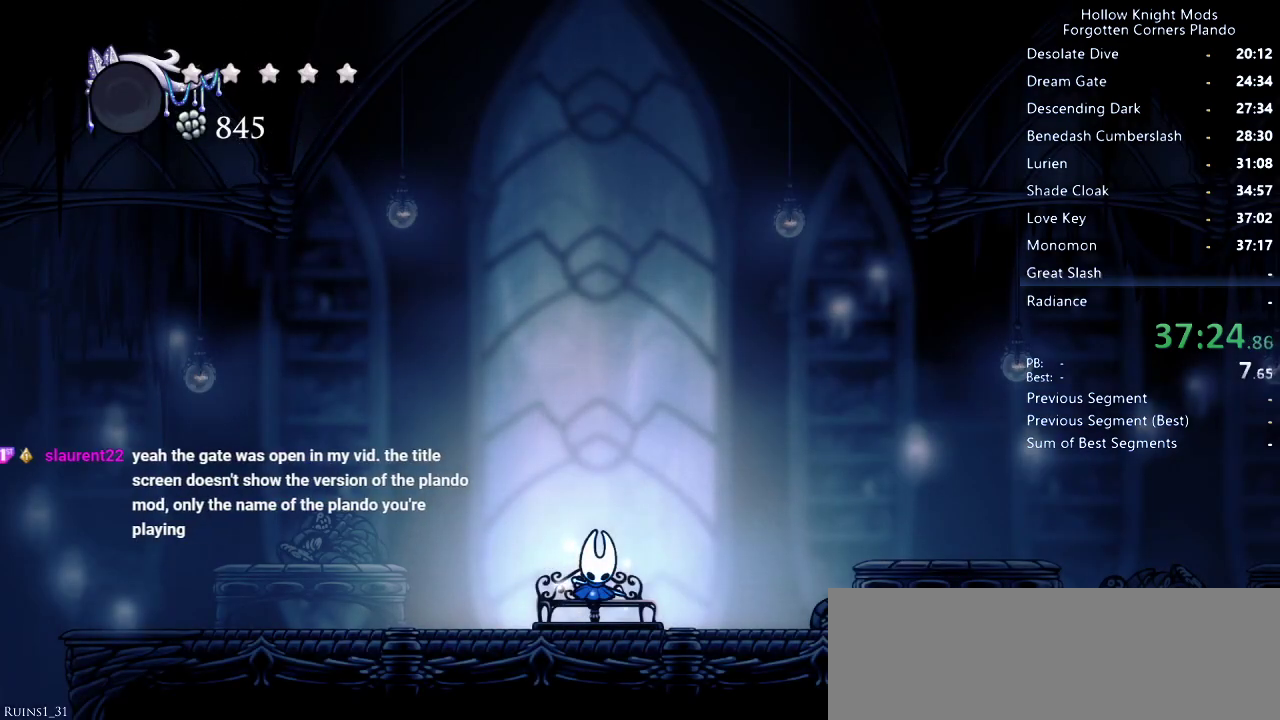
{"keys": ["right"], "events": [[100, "jump", "down"], [100, "right", "up"], [133, "jump", "up"], [166, "nail", "down"], [200, "nail", "up"], [233, "jump", "down"], [233, "right", "down"], [300, "jump", "up"], [333, "nail", "down"], [333, "right", "up"], [366, "nail", "up"], [400, "down", "up"], [500, "right", "down"]]}
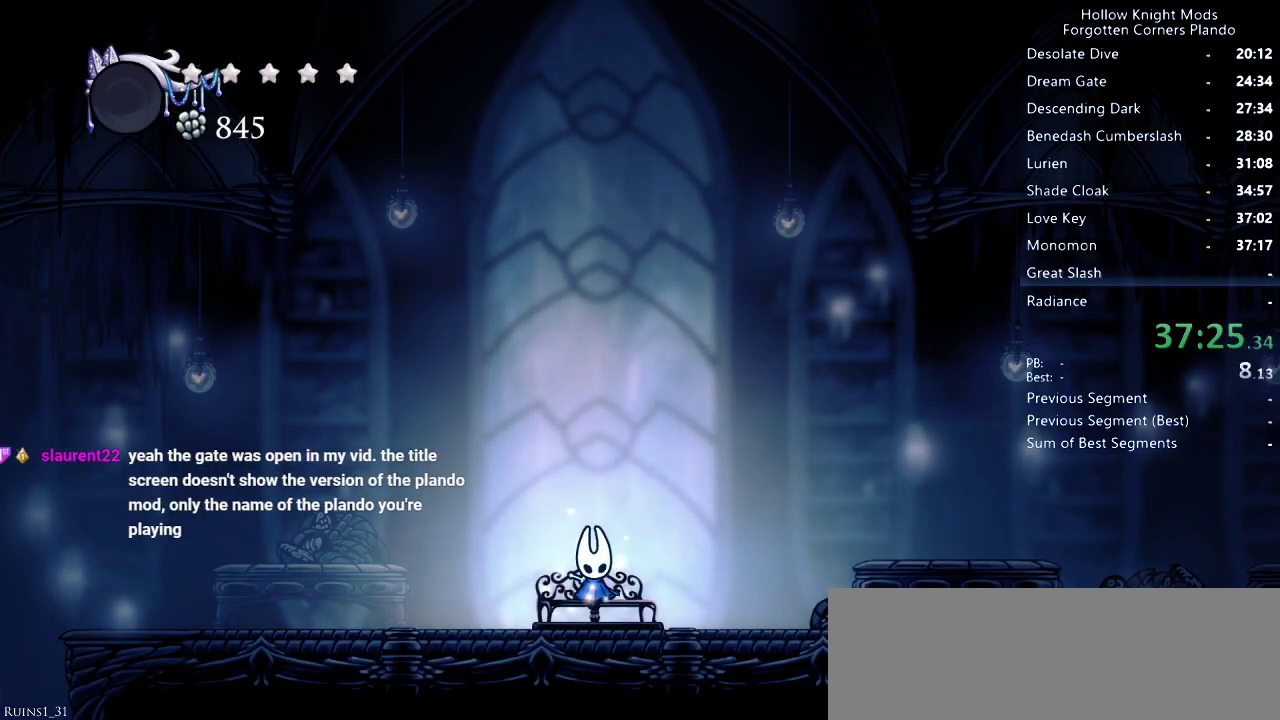
{"keys": ["down", "right"], "events": [[66, "jump", "down"], [100, "jump", "up"], [166, "down", "down"], [166, "right", "up"], [233, "jump", "down"], [266, "jump", "up"], [266, "right", "down"], [366, "jump", "down"], [400, "jump", "up"], [466, "nail", "down"], [500, "nail", "up"]]}
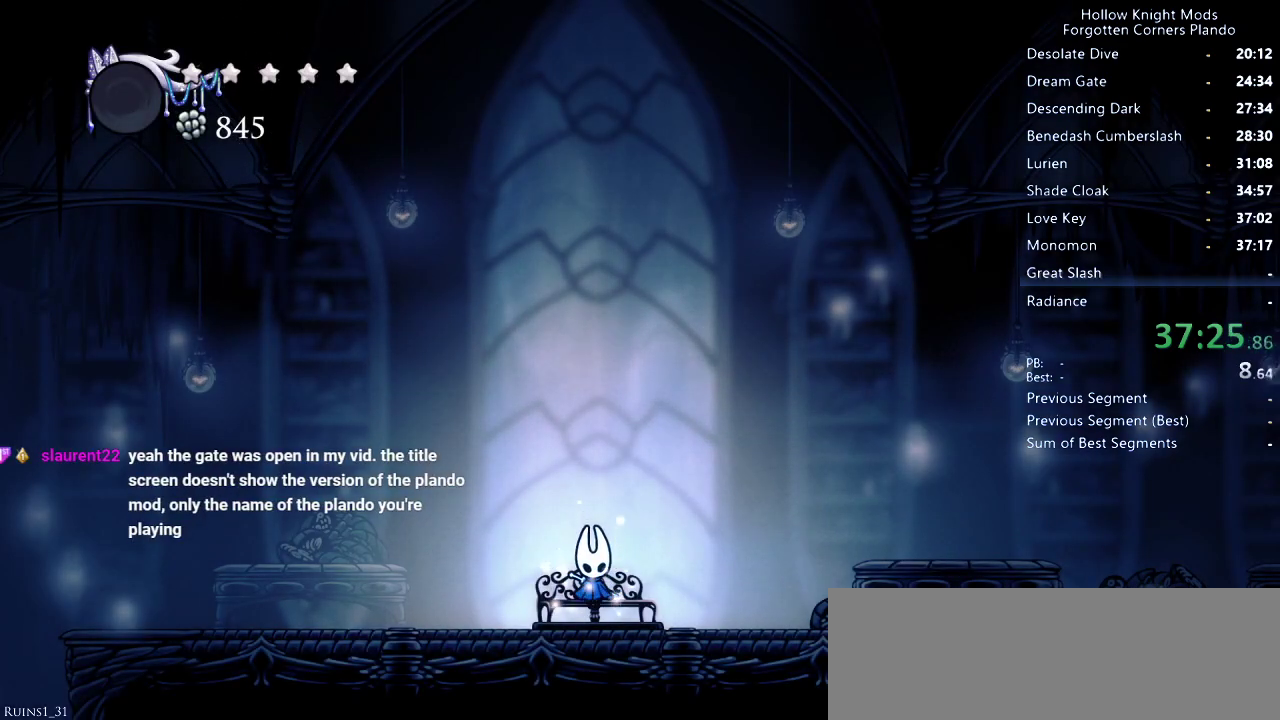
{"keys": ["right"], "events": [[33, "down", "up"], [33, "jump", "down"], [100, "nail", "down"], [133, "jump", "up"], [166, "nail", "up"], [200, "jump", "down"], [233, "down", "down"], [266, "down", "up"], [266, "jump", "up"], [266, "nail", "down"], [300, "down", "down"], [333, "nail", "up"], [400, "jump", "down"], [466, "jump", "up"], [500, "down", "up"]]}
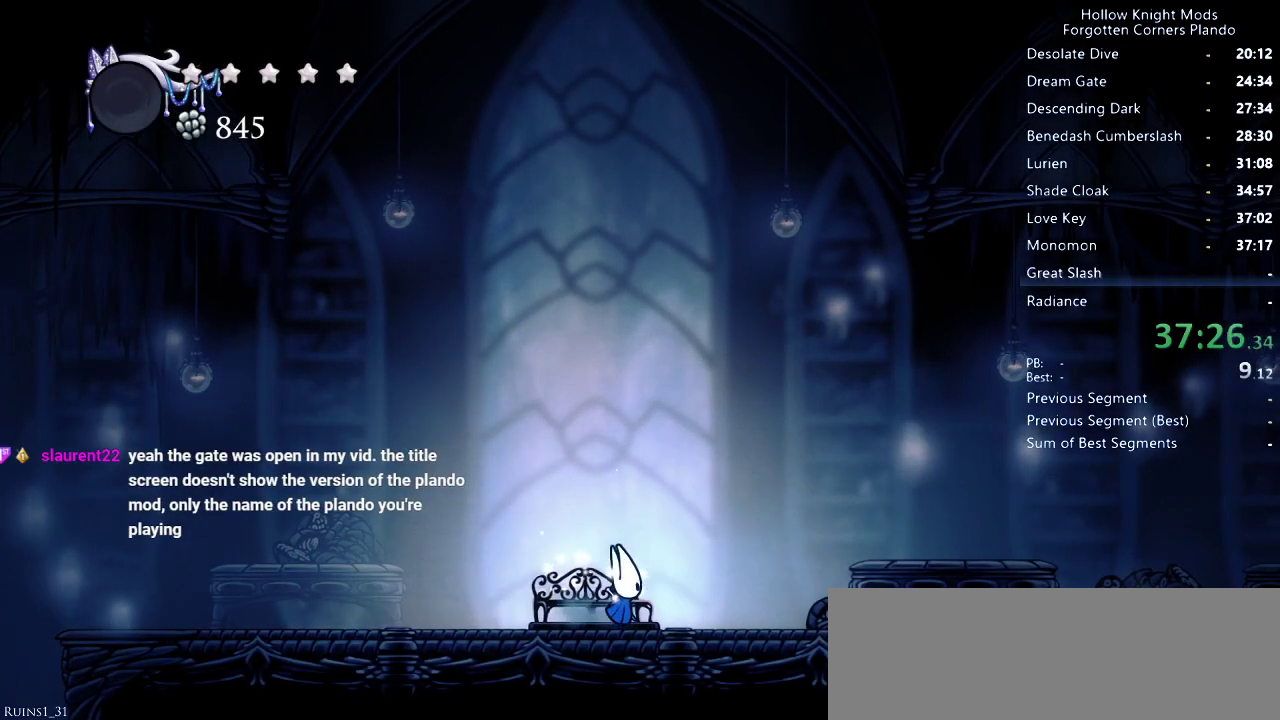
{"keys": ["dnail", "right", "up"], "events": [[233, "up", "down"], [333, "dnail", "down"]]}
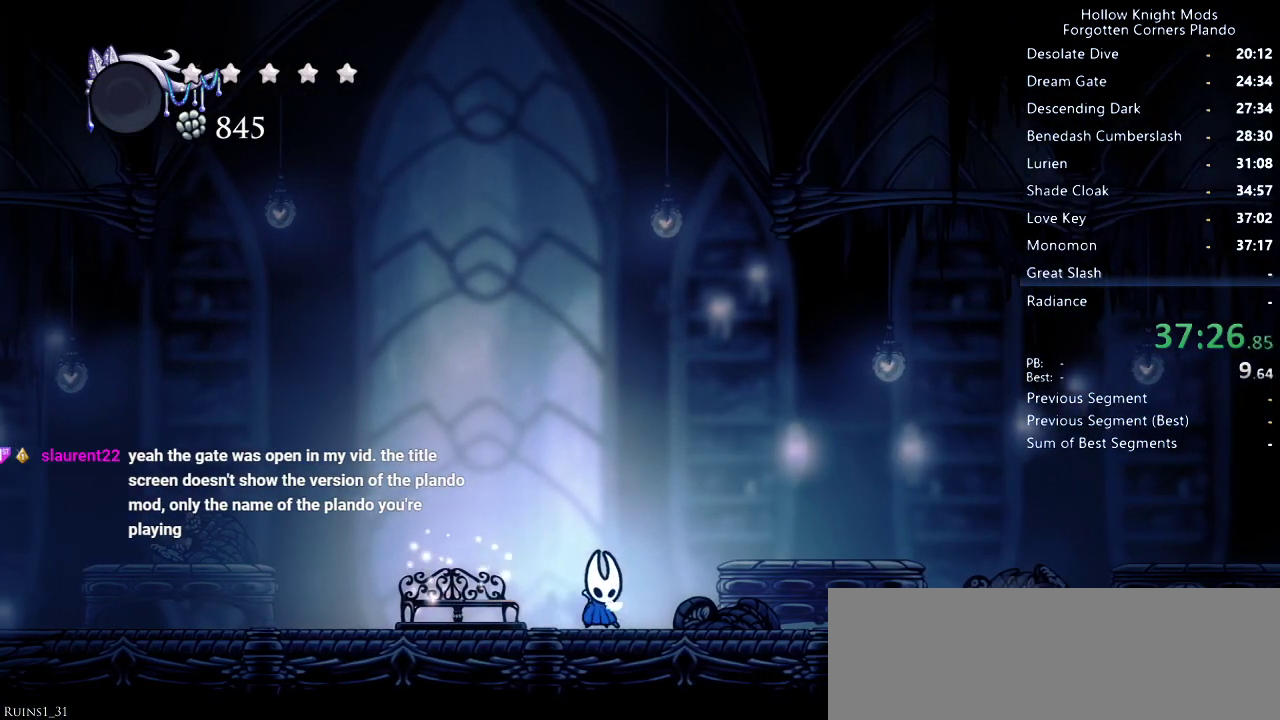
{"keys": ["dnail", "right", "up"], "events": []}
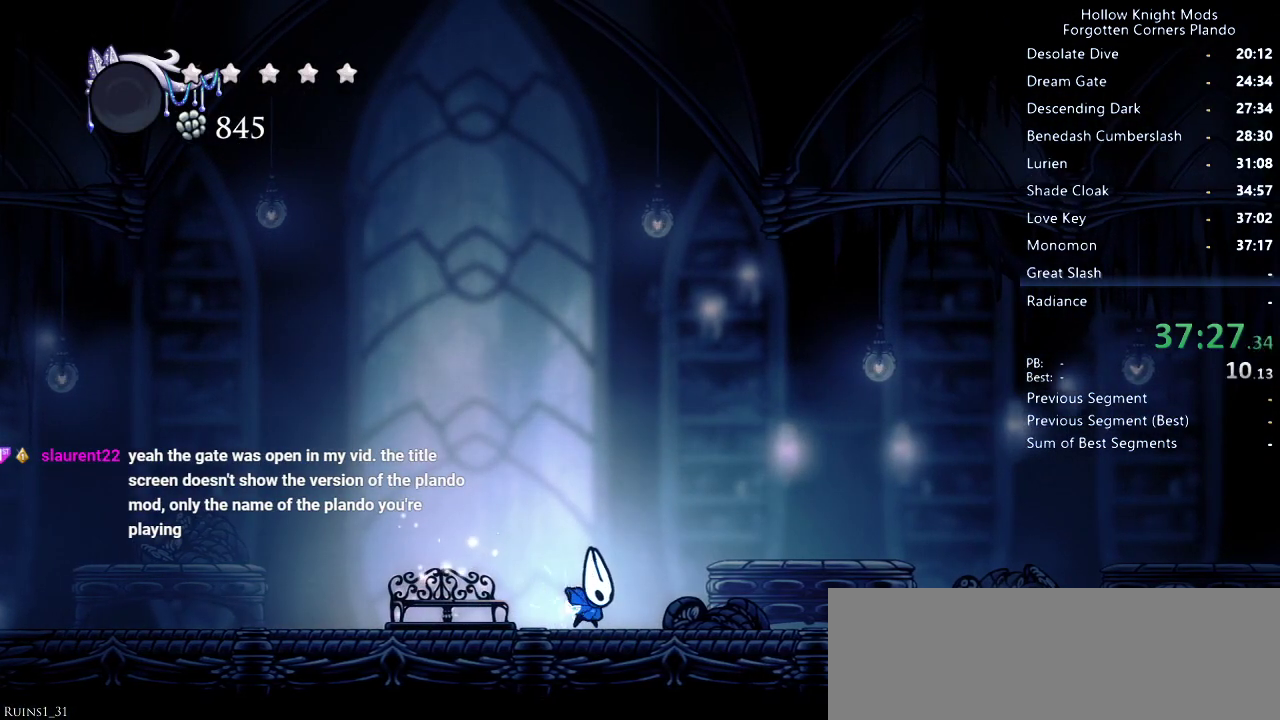
{"keys": ["dnail", "right", "up"], "events": []}
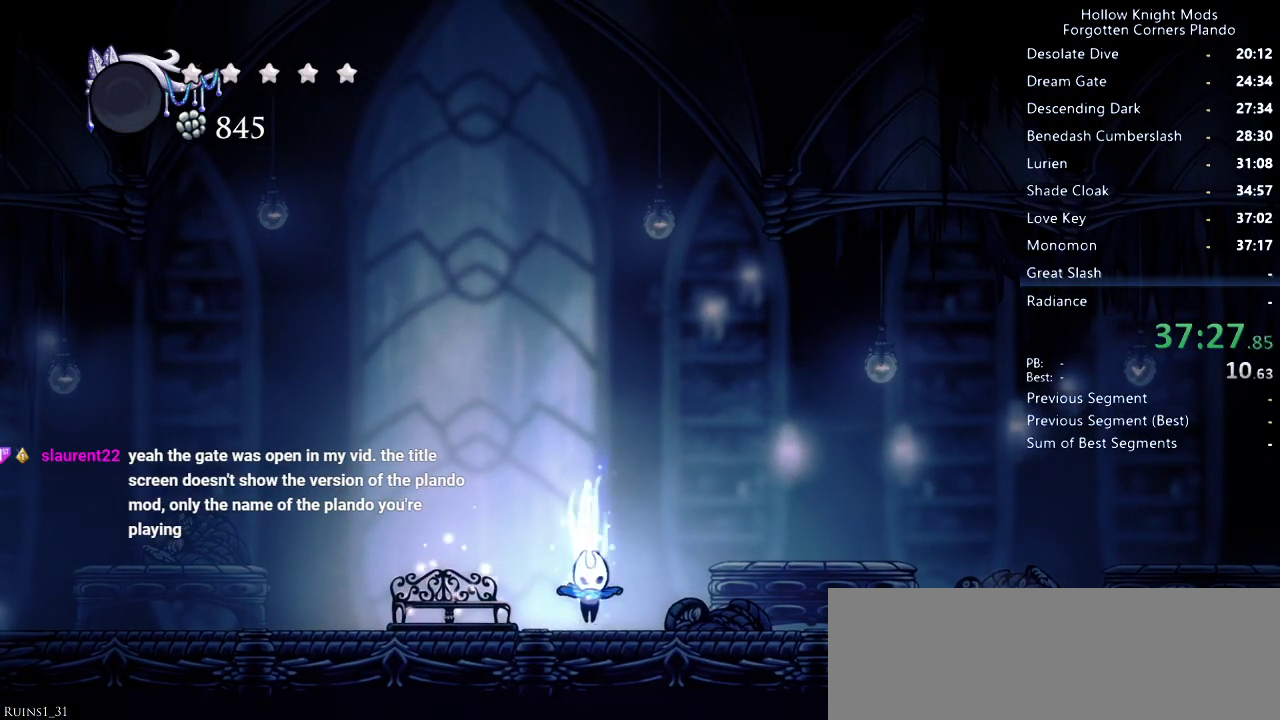
{"keys": ["dnail", "right", "up"], "events": []}
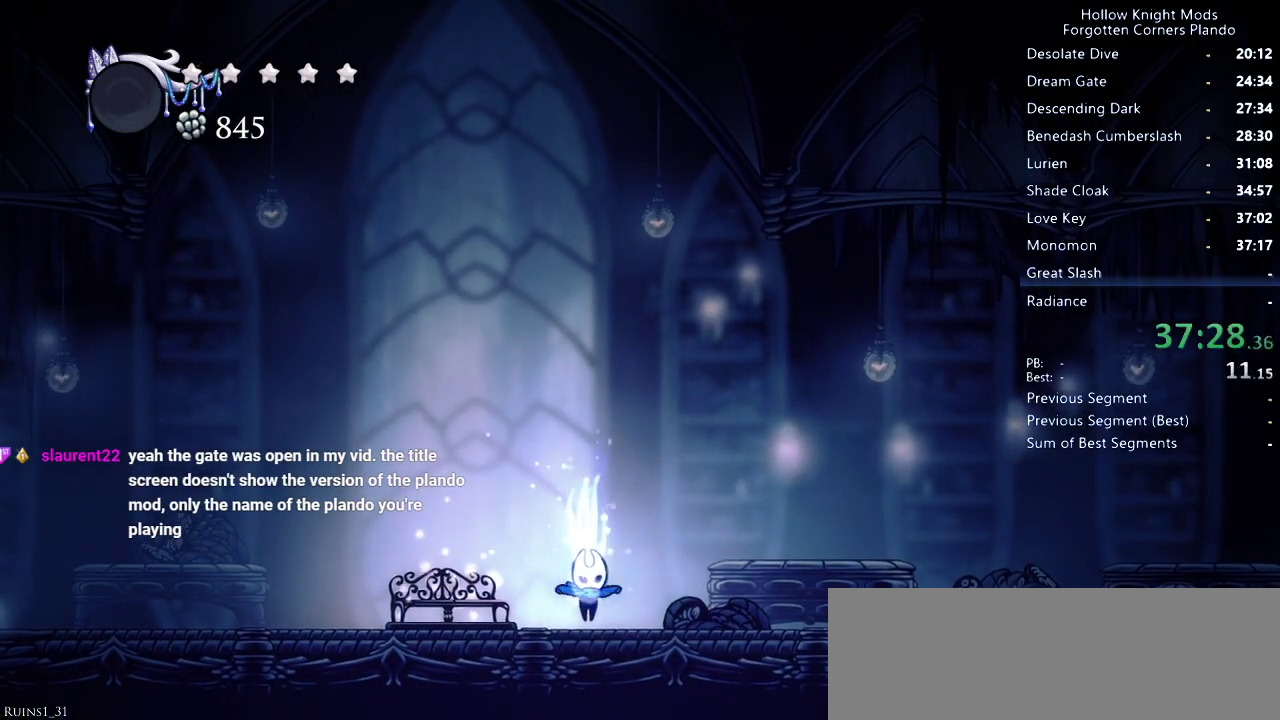
{"keys": ["dnail", "right", "up"], "events": []}
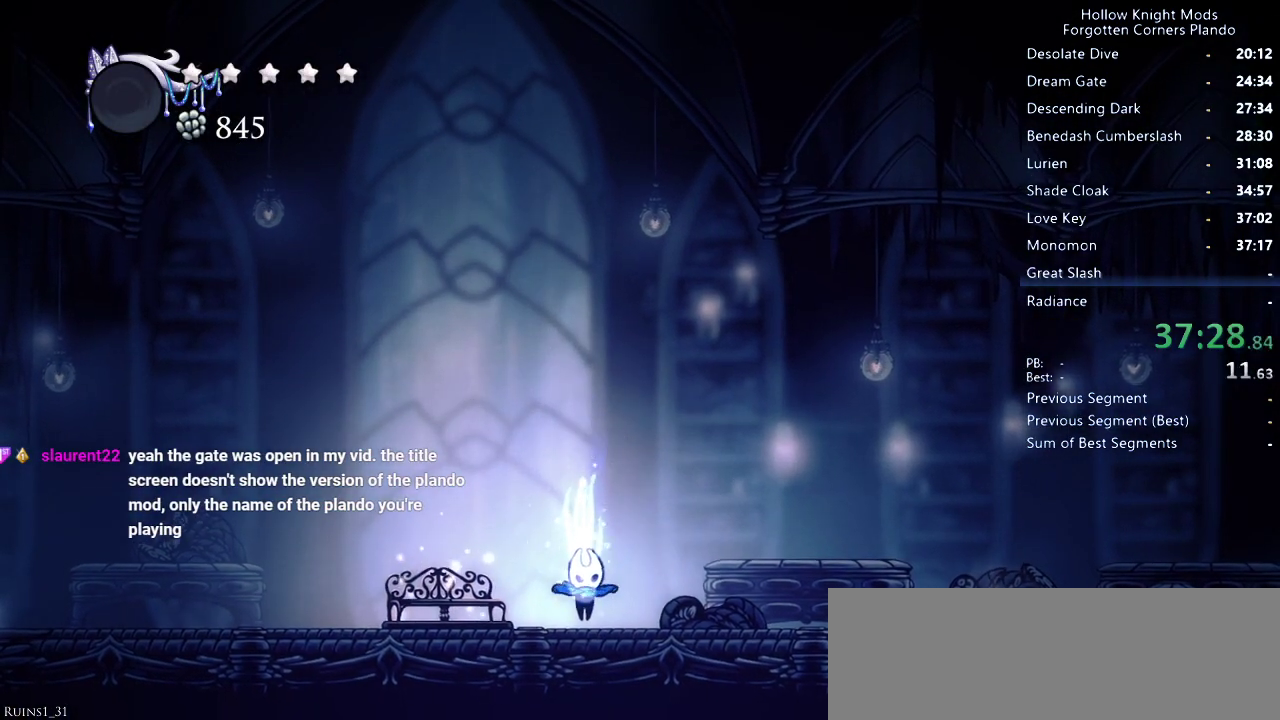
{"keys": ["dnail", "right", "up"], "events": []}
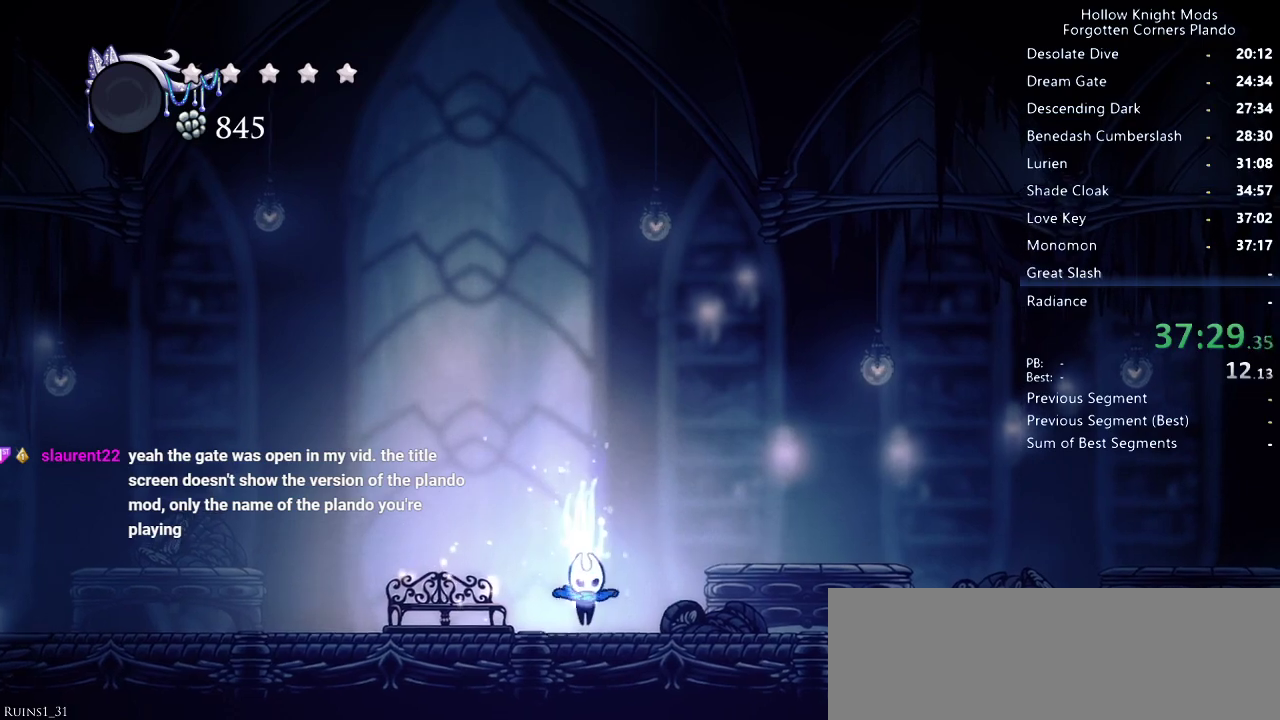
{"keys": ["dnail", "right", "up"], "events": []}
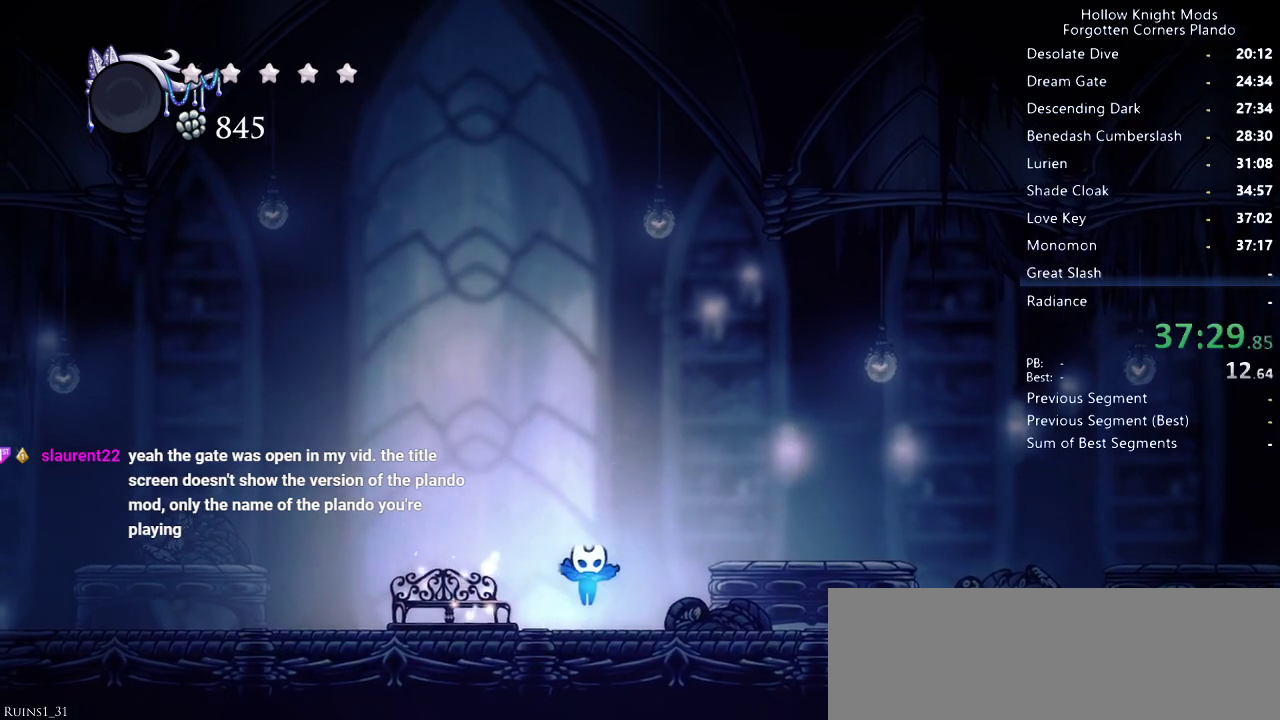
{"keys": ["dnail", "right", "up"], "events": []}
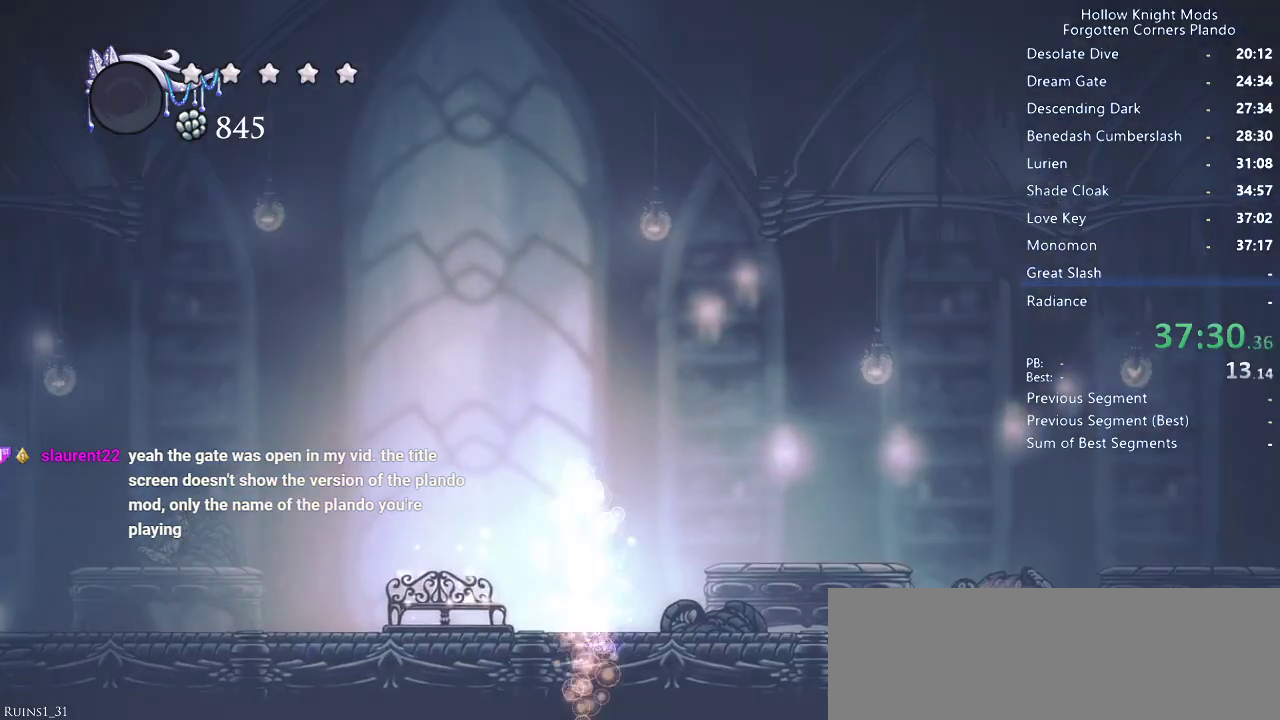
{"keys": ["dnail", "right", "up"], "events": []}
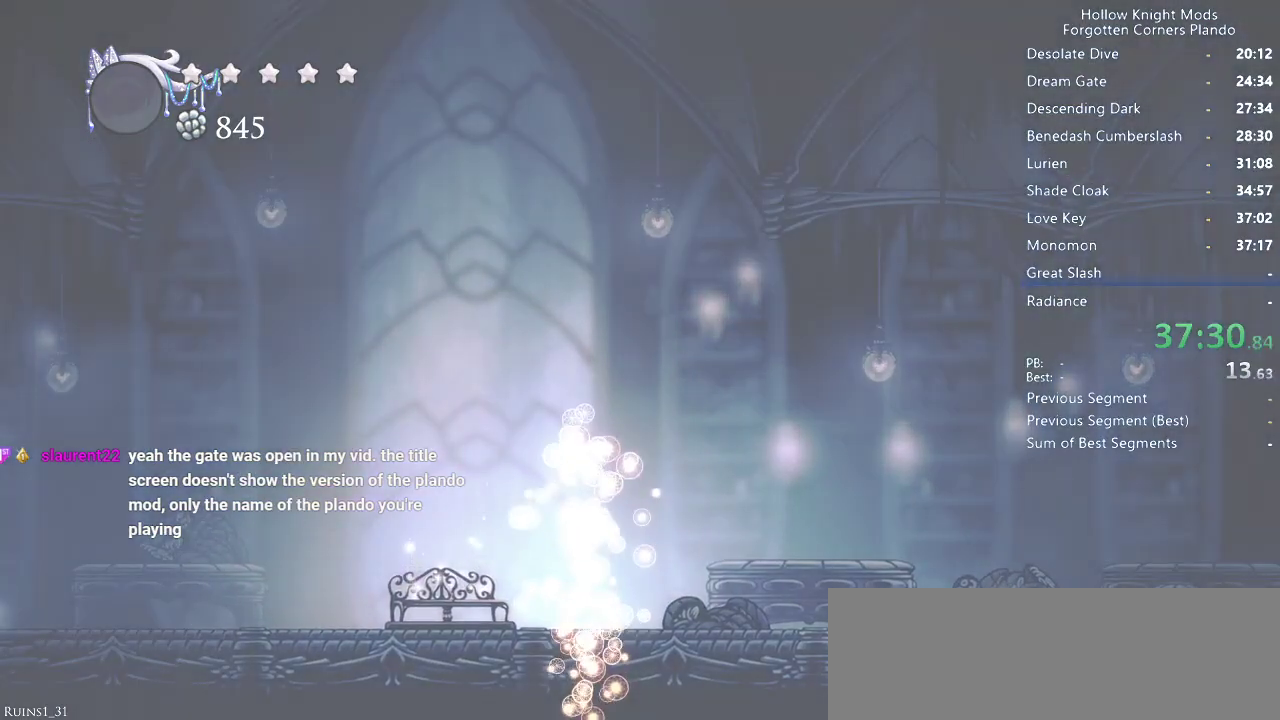
{"keys": [], "events": [[200, "dnail", "up"], [266, "up", "up"], [300, "right", "up"]]}
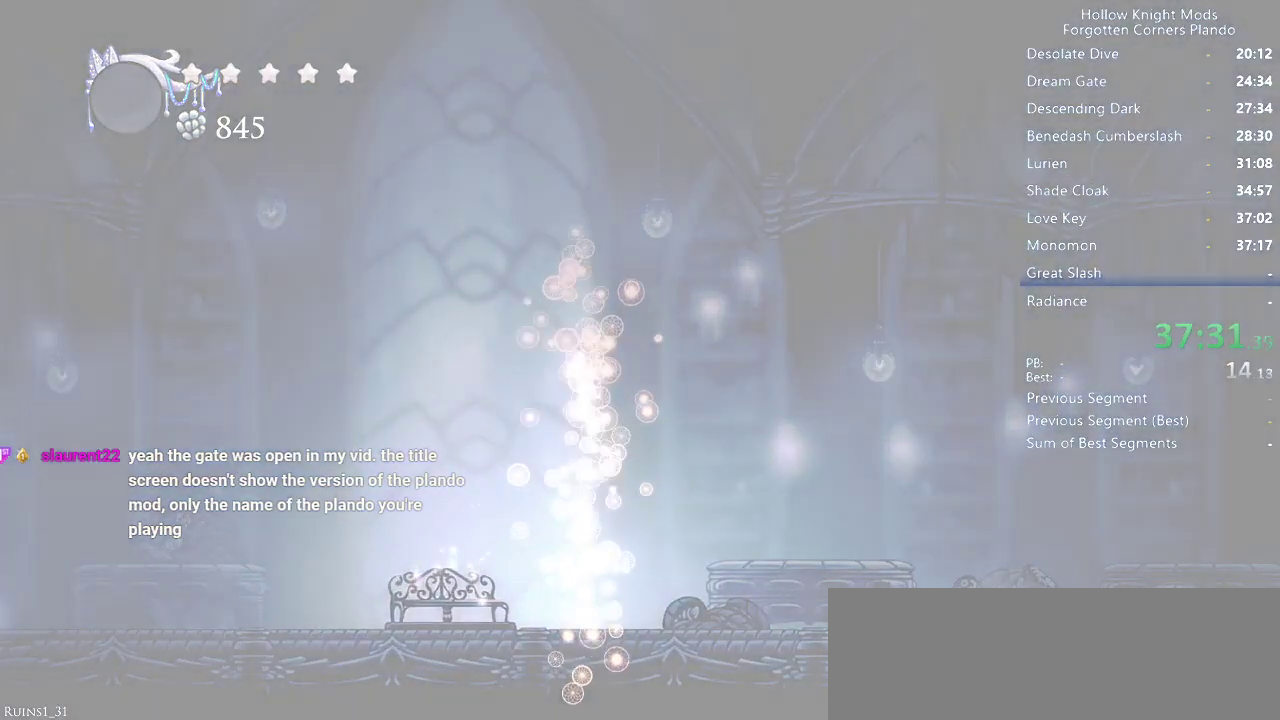
{"keys": [], "events": []}
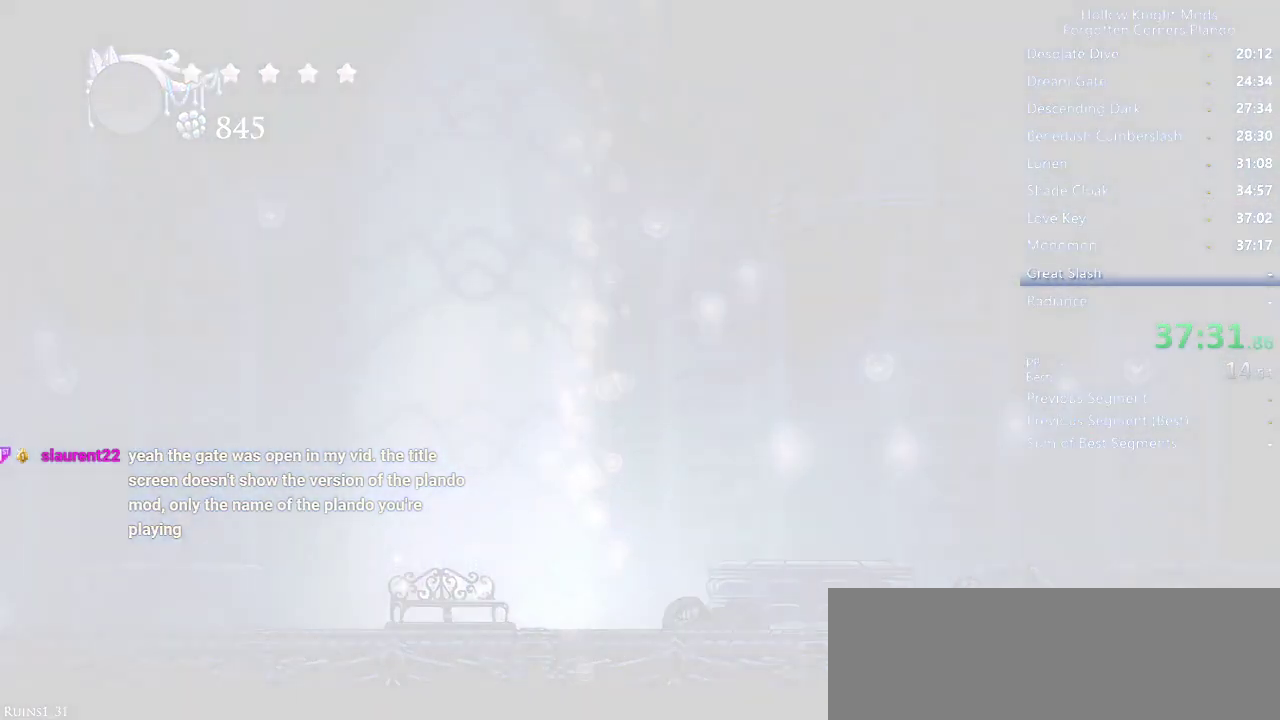
{"keys": [], "events": []}
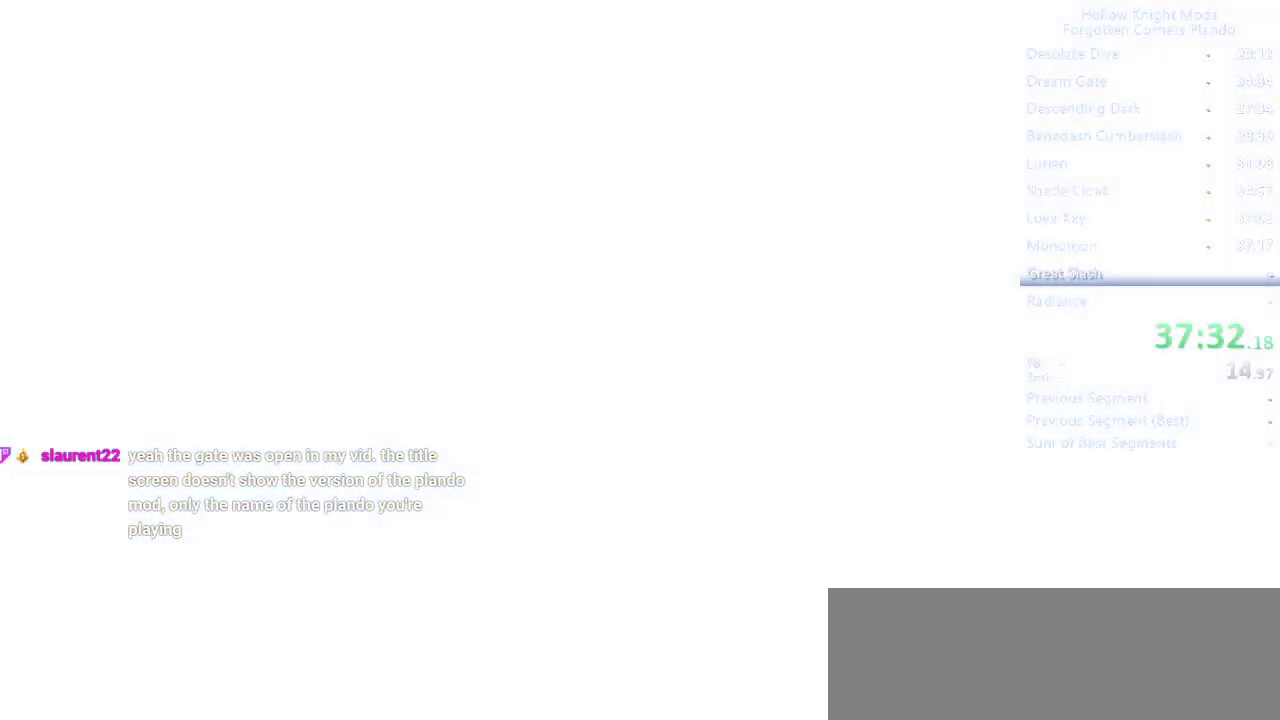
{"keys": [], "events": []}
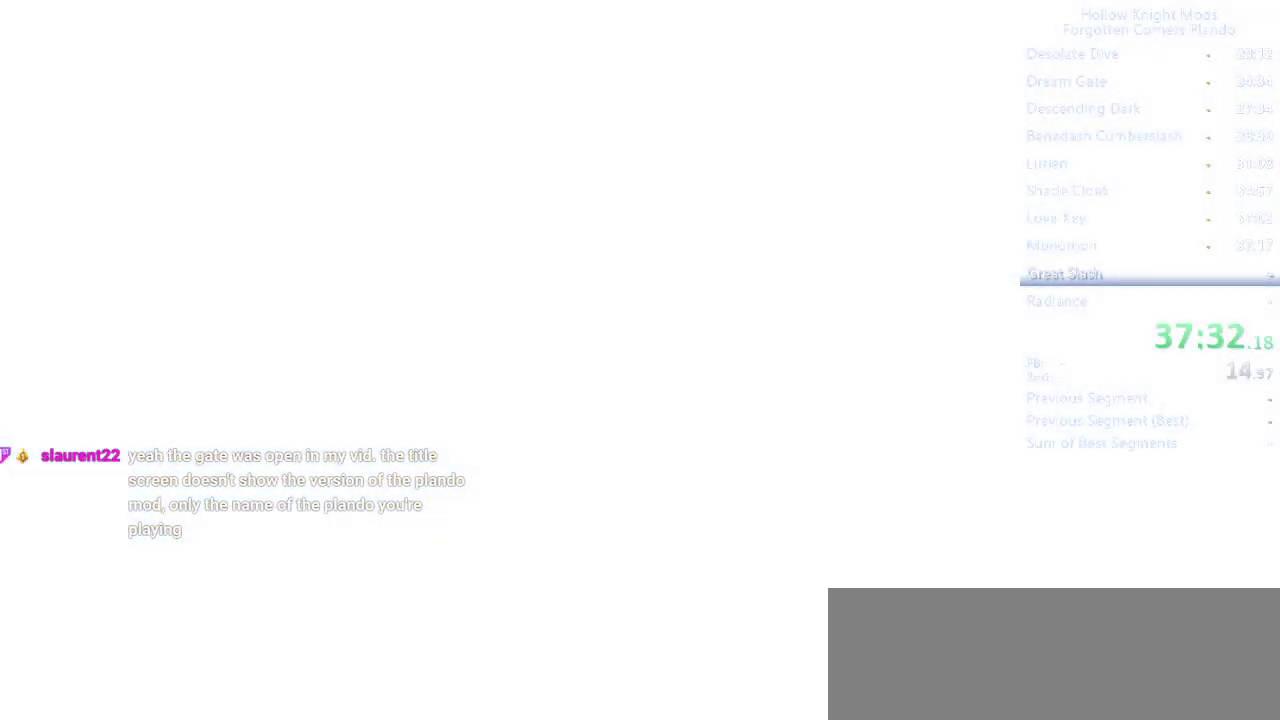
{"keys": ["jump"], "events": [[166, "jump", "down"]]}
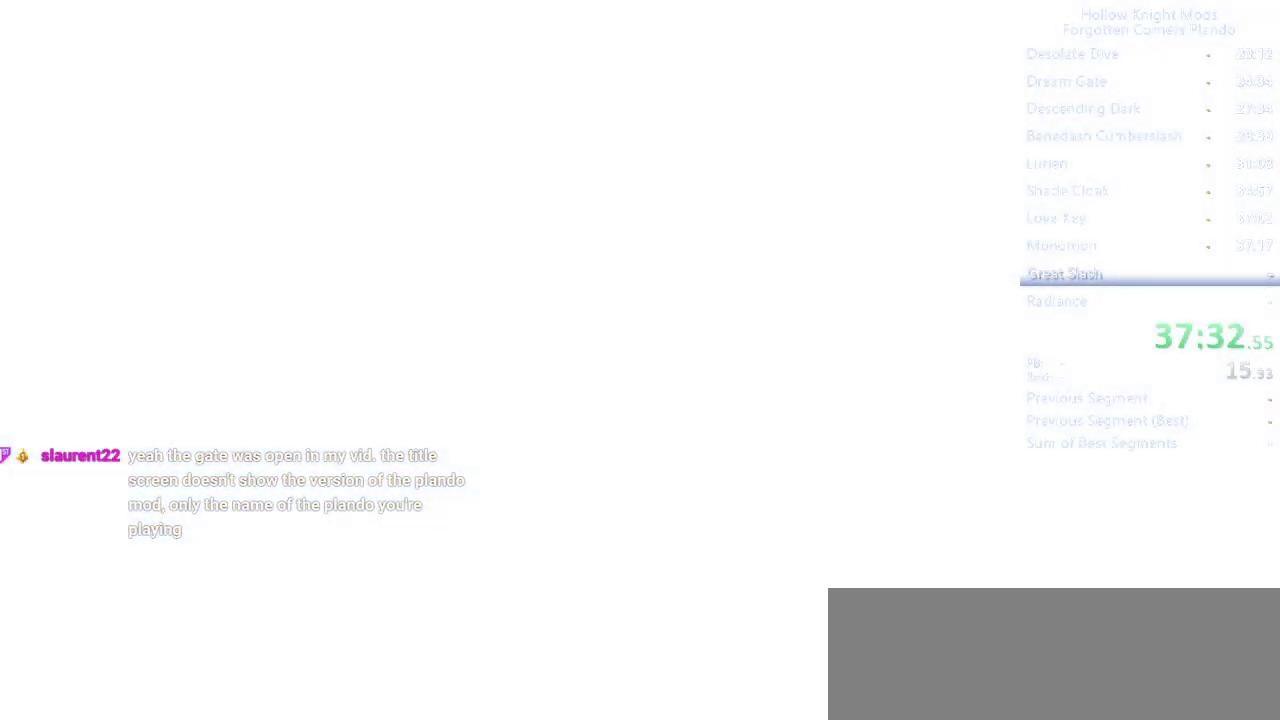
{"keys": ["right"], "events": [[66, "jump", "up"], [200, "down", "down"], [200, "nail", "down"], [233, "nail", "up"], [266, "right", "down"], [300, "jump", "down"], [366, "right", "up"], [400, "jump", "up"], [433, "down", "up"], [433, "right", "down"]]}
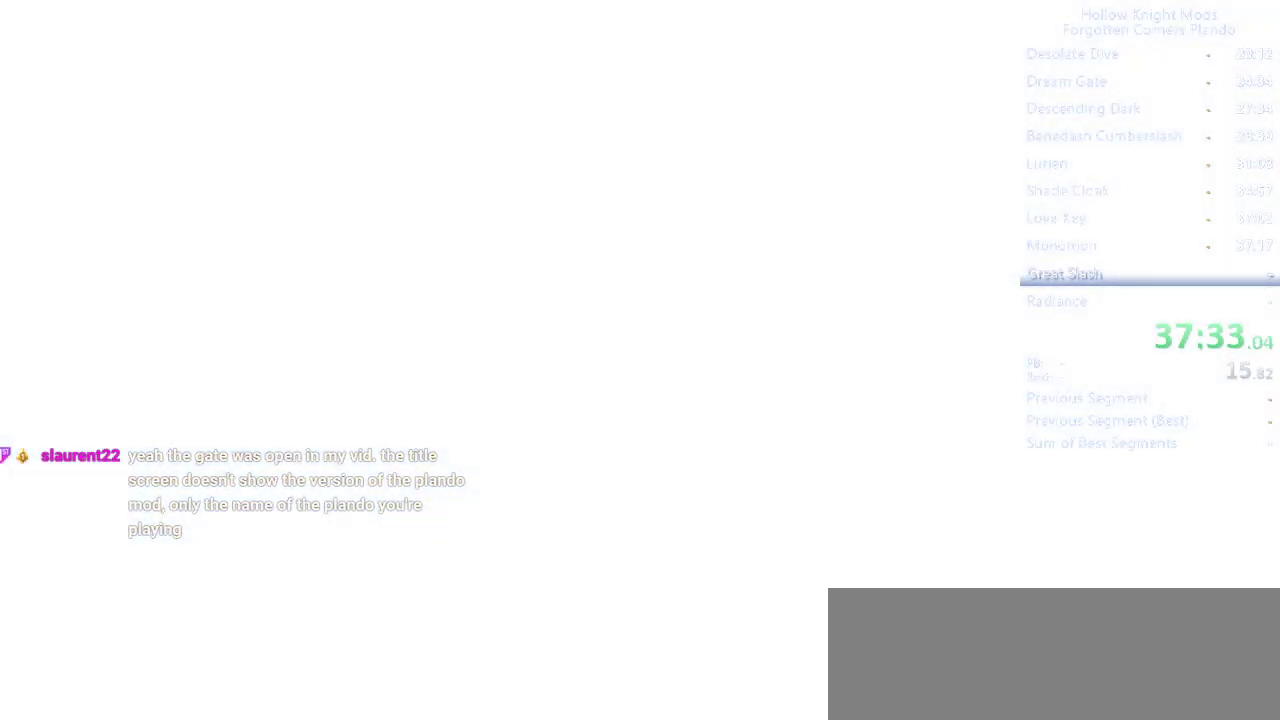
{"keys": ["jump", "nail", "right"], "events": [[33, "jump", "down"], [133, "down", "down"], [133, "right", "up"], [166, "jump", "up"], [200, "down", "up"], [200, "nail", "down"], [200, "right", "down"], [266, "nail", "up"], [300, "jump", "down"], [300, "left", "down"], [300, "right", "up"], [333, "down", "down"], [366, "down", "up"], [366, "jump", "up"], [400, "left", "up"], [400, "nail", "down"], [433, "right", "down"], [466, "jump", "down"]]}
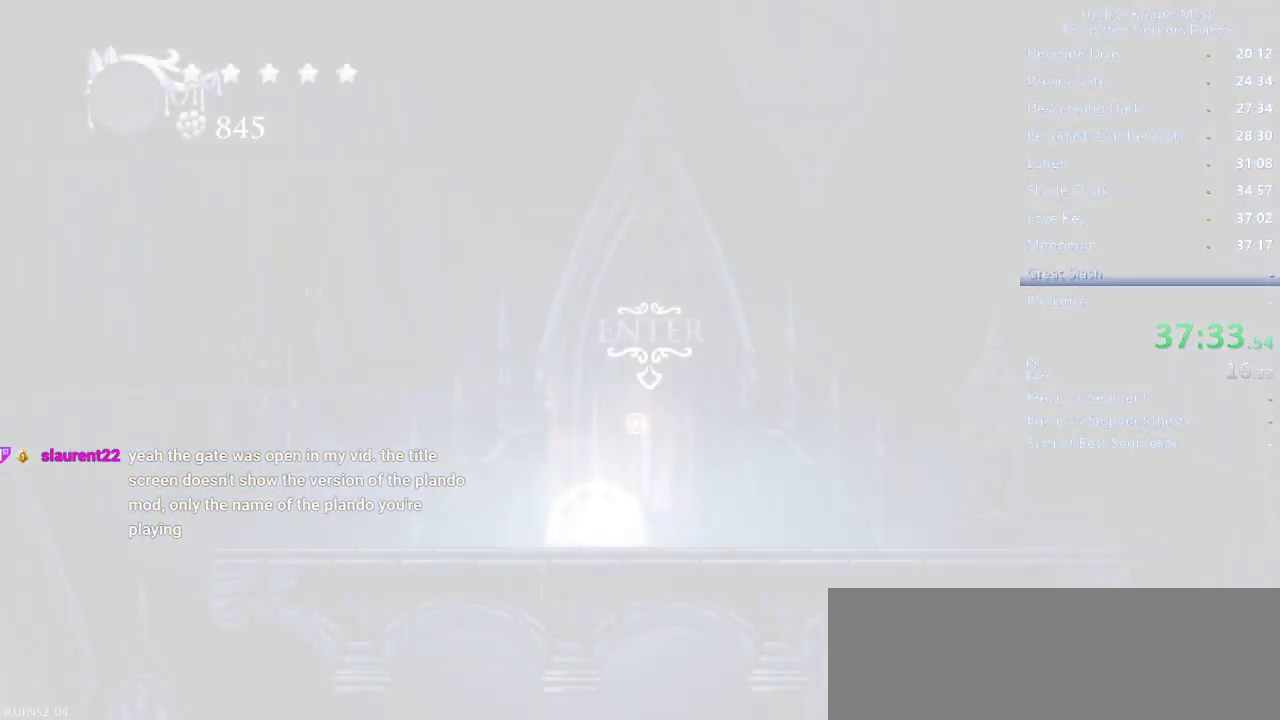
{"keys": [], "events": [[33, "jump", "up"], [33, "nail", "up"], [33, "right", "up"], [66, "down", "down"], [100, "right", "down"], [166, "jump", "down"], [200, "left", "down"], [200, "right", "up"], [266, "jump", "up"], [300, "left", "up"], [300, "right", "down"], [366, "down", "up"], [366, "jump", "down"], [400, "down", "down"], [400, "left", "down"], [400, "right", "up"], [466, "jump", "up"], [466, "left", "up"], [500, "down", "up"]]}
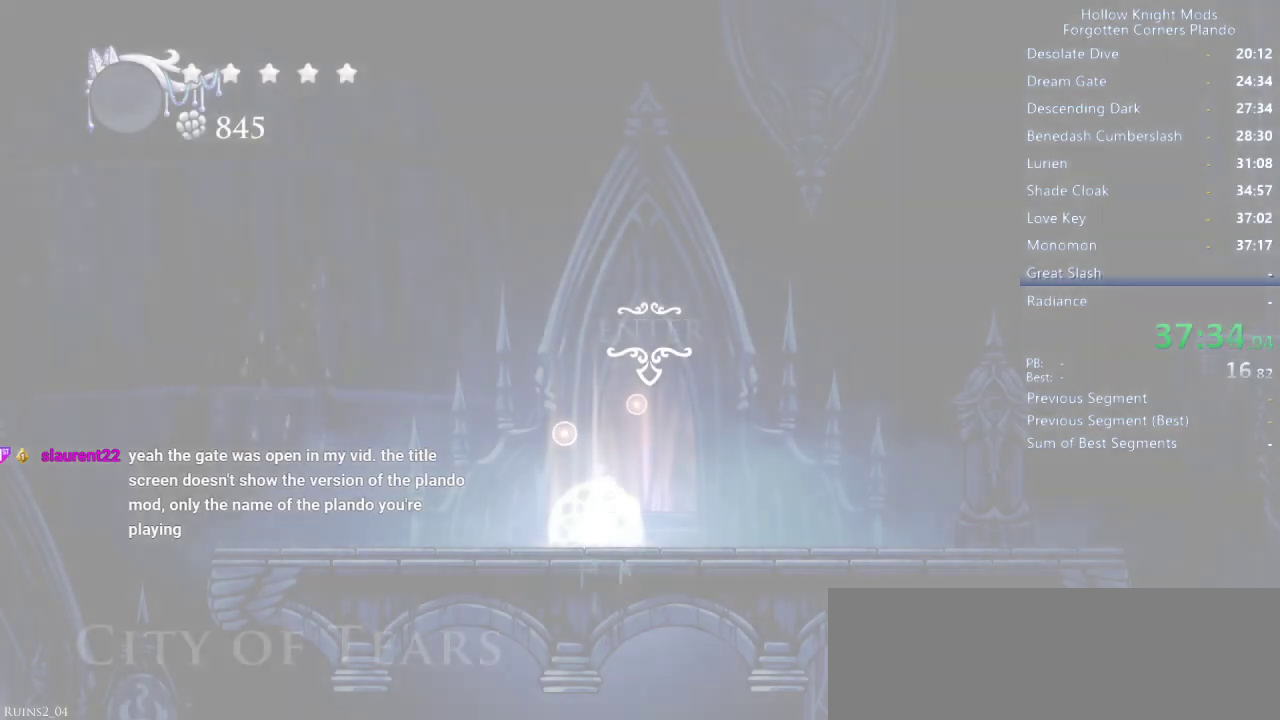
{"keys": ["down", "jump", "left"], "events": [[66, "jump", "down"], [100, "down", "down"], [100, "left", "down"], [133, "jump", "up"], [133, "left", "up"], [200, "down", "up"], [233, "jump", "down"], [266, "down", "down"], [266, "nail", "down"], [300, "nail", "up"], [333, "down", "up"], [333, "jump", "up"], [366, "right", "down"], [400, "nail", "down"], [433, "jump", "down"], [433, "nail", "up"], [433, "right", "up"], [500, "down", "down"], [500, "left", "down"]]}
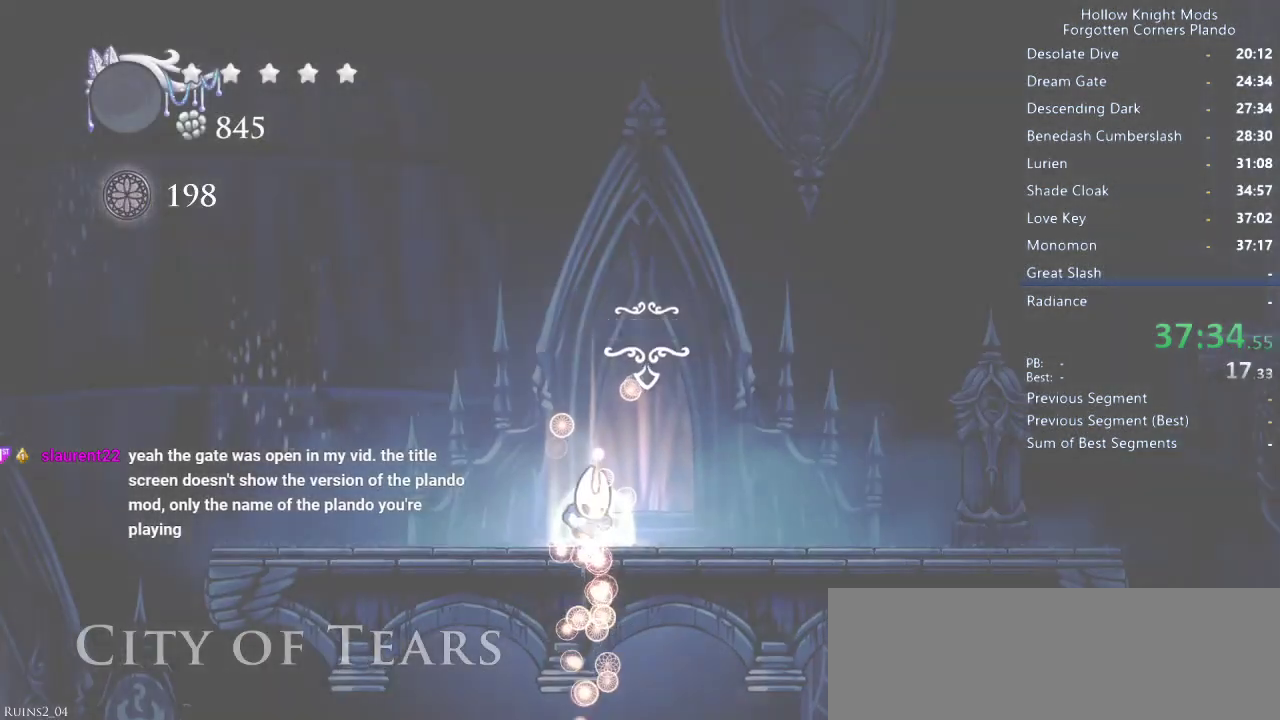
{"keys": ["jump", "nail"], "events": [[66, "down", "up"], [66, "left", "up"], [100, "nail", "down"], [100, "right", "down"], [133, "right", "up"], [166, "down", "down"], [233, "down", "up"], [233, "jump", "up"], [233, "nail", "up"], [266, "down", "down"], [266, "right", "down"], [300, "jump", "down"], [400, "down", "up"], [400, "nail", "down"], [400, "right", "up"]]}
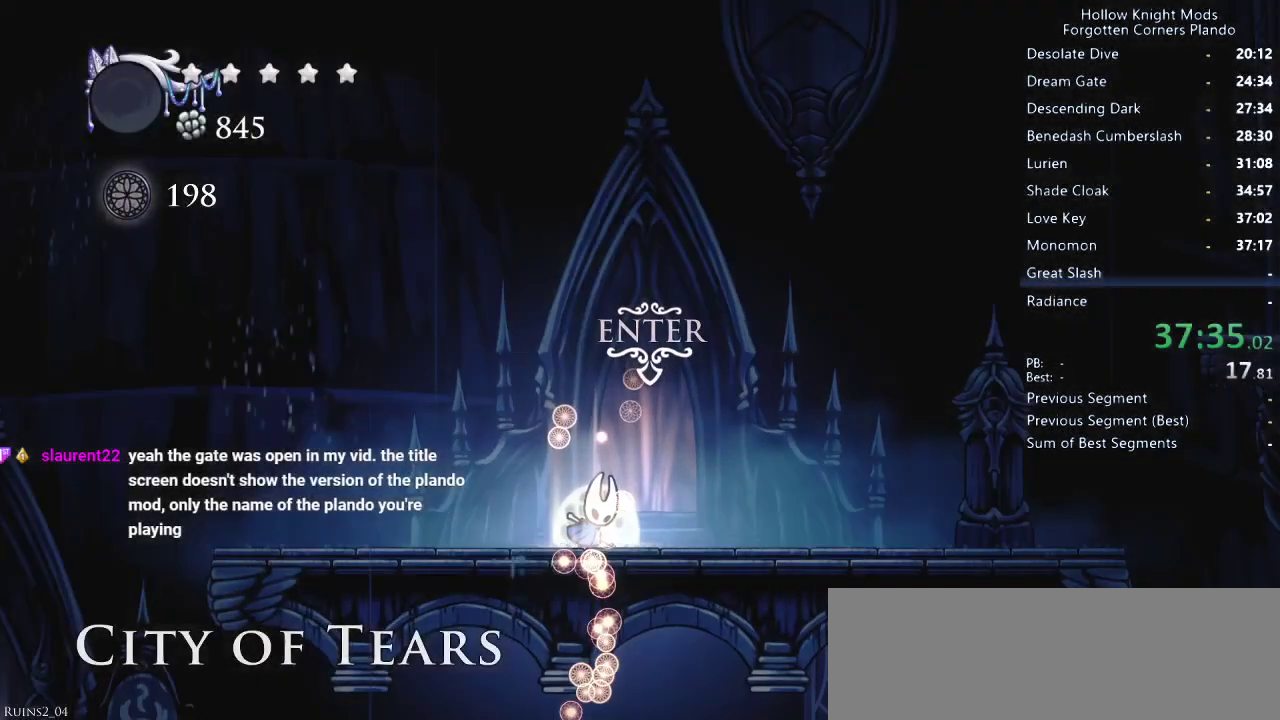
{"keys": ["dash", "down", "right"], "events": [[33, "nail", "up"], [66, "jump", "up"], [133, "jump", "down"], [133, "nail", "down"], [166, "jump", "up"], [166, "left", "down"], [200, "down", "down"], [200, "nail", "up"], [233, "left", "up"], [266, "down", "up"], [266, "right", "down"], [300, "nail", "down"], [300, "right", "up"], [366, "down", "down"], [366, "nail", "up"], [400, "left", "down"], [466, "left", "up"], [466, "right", "down"], [500, "dash", "down"]]}
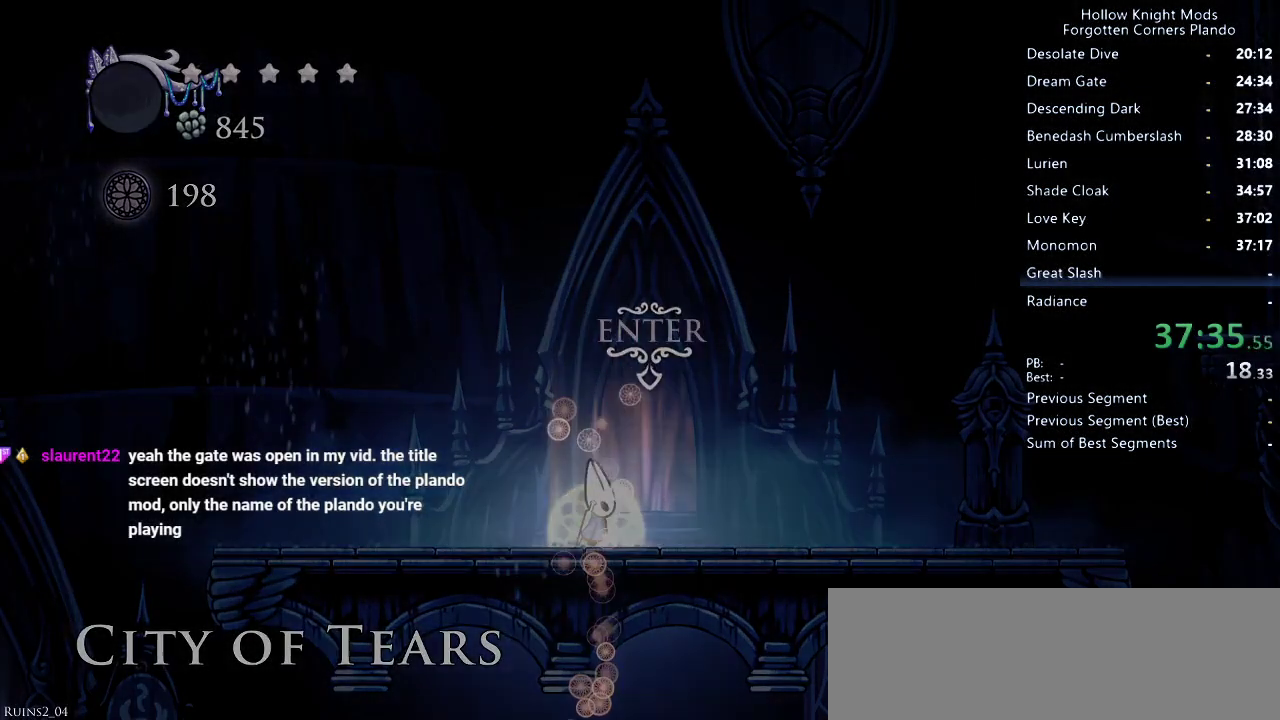
{"keys": [], "events": [[33, "left", "down"], [33, "right", "up"], [100, "dash", "up"], [100, "down", "up"], [166, "dash", "down"], [266, "dash", "up"], [300, "dash", "down"], [366, "dash", "up"], [466, "left", "up"]]}